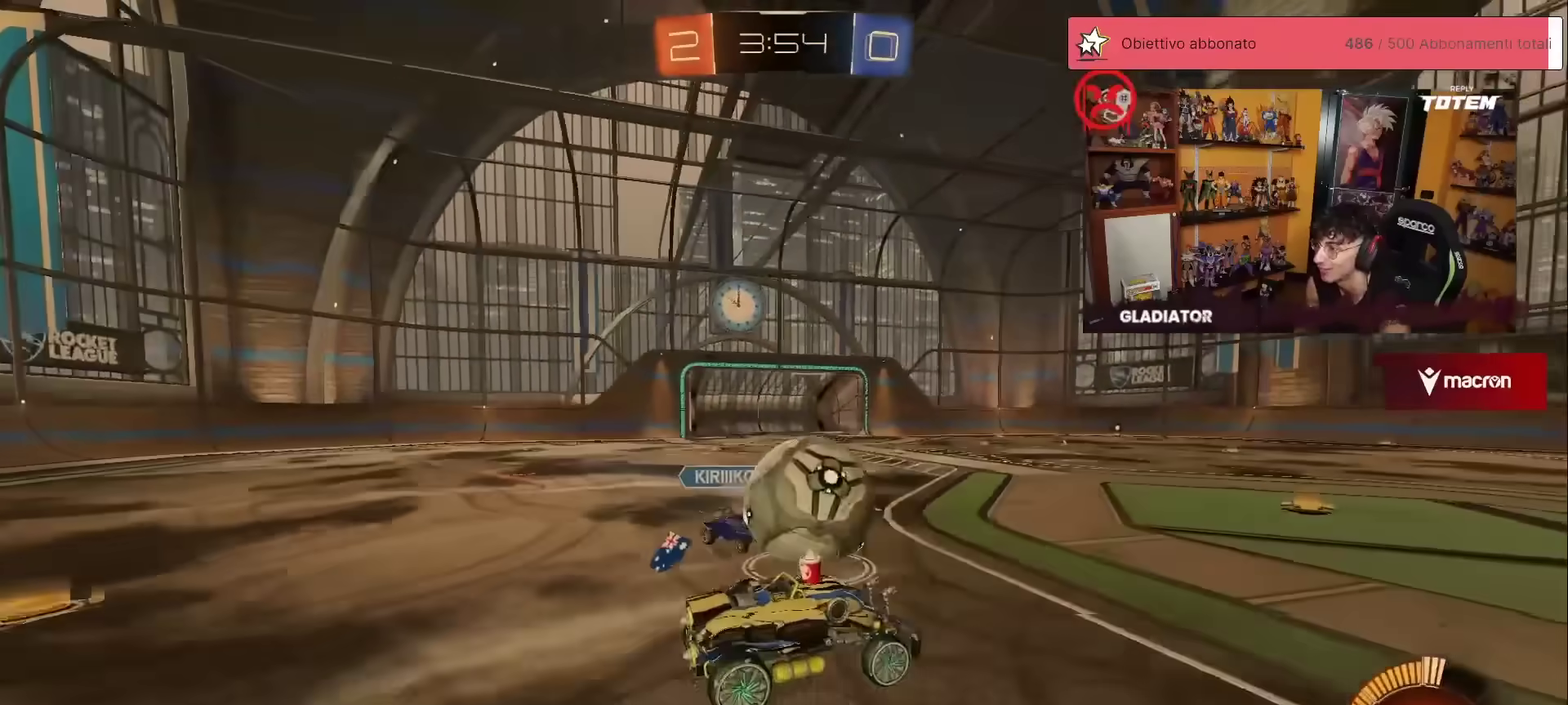
Gameplay with a controller (Xbox layout); each line is a JSON object with the inputs held at the frame after it. "events" lists button and stick changes between this image and that frame as [ms after this image, input, new state], when the widget could be followed in between. Not read: L3 R3.
{"buttons": ["X", "R1", "R2"], "left_stick": "down-left", "events": [[17, "left_stick", "up-left"], [50, "L1", "down"], [100, "A", "down"], [200, "L1", "up"], [200, "left_stick", "down-left"], [217, "A", "up"], [317, "X", "down"], [383, "X", "up"], [450, "X", "down"]]}
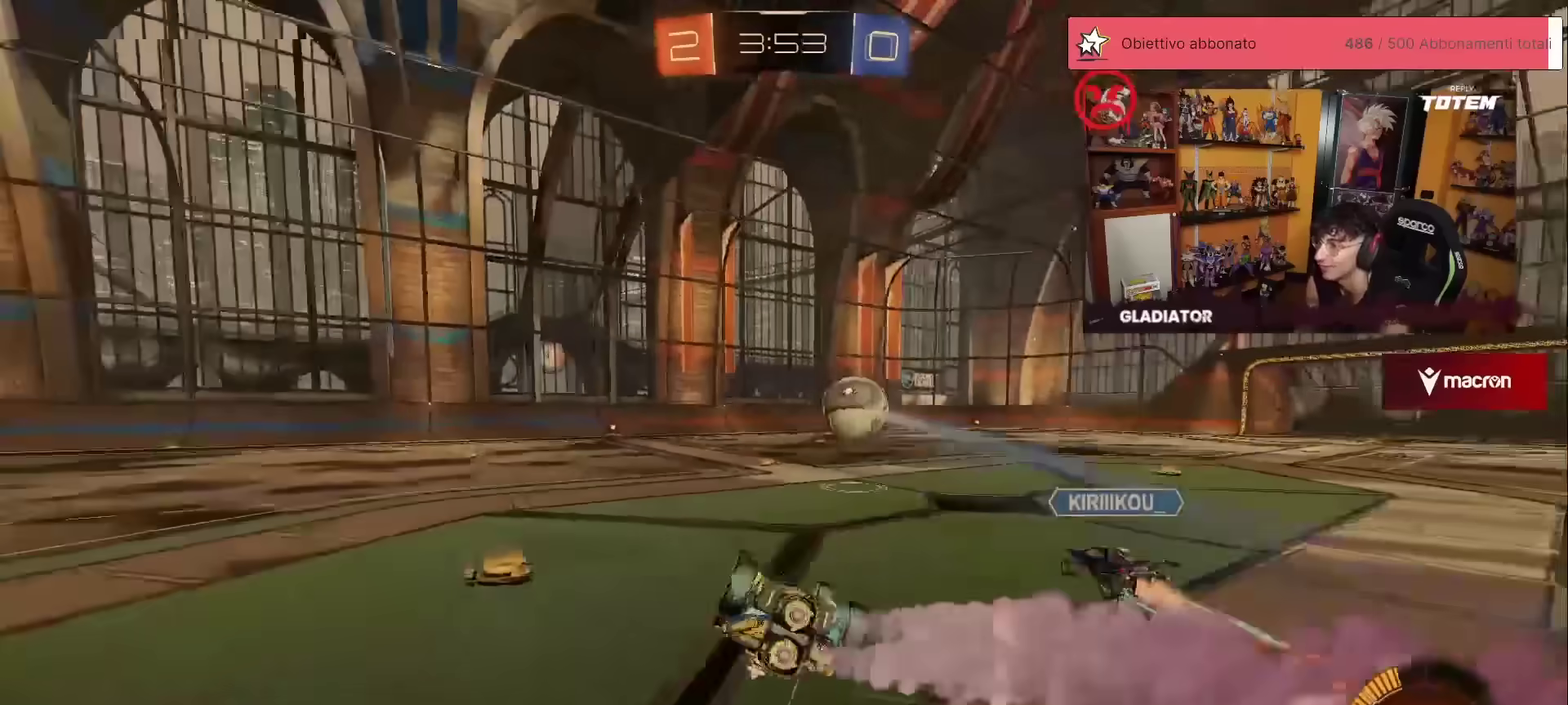
{"buttons": ["R2"], "left_stick": "center", "events": [[33, "L1", "down"], [67, "X", "up"], [333, "R1", "up"], [367, "L1", "up"], [383, "left_stick", "center"]]}
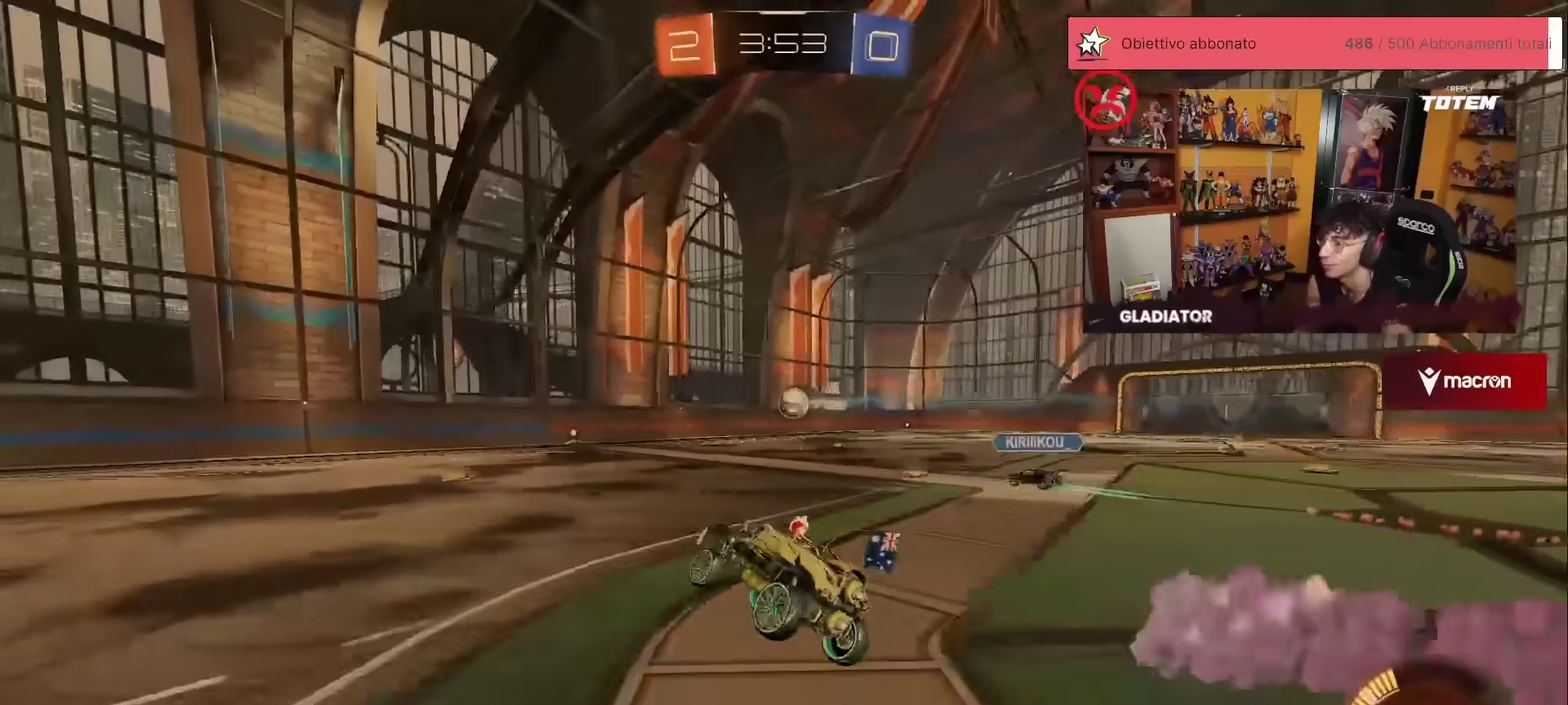
{"buttons": ["R1", "R2"], "left_stick": "up", "events": [[250, "left_stick", "up-right"], [267, "R1", "down"], [267, "X", "down"], [333, "X", "up"], [500, "left_stick", "up"]]}
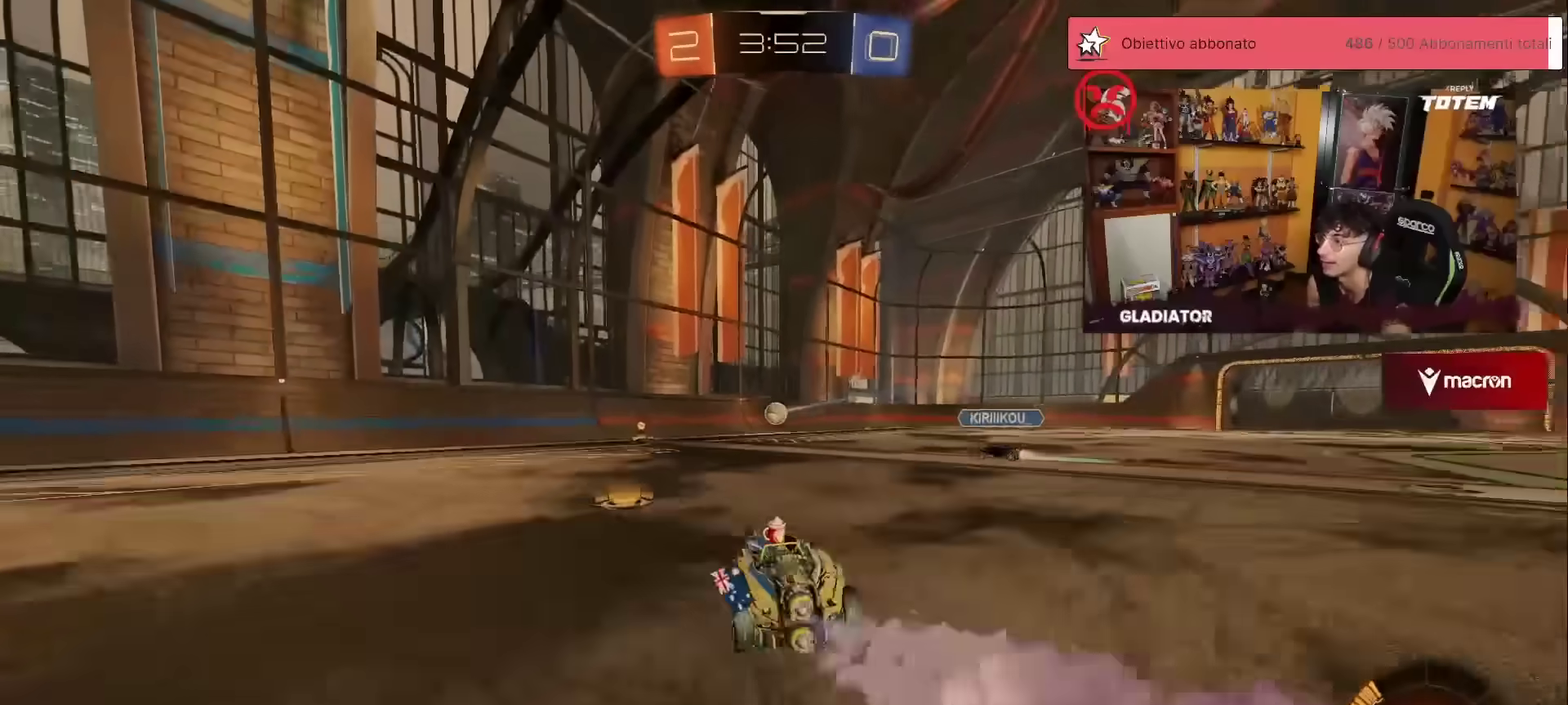
{"buttons": ["R2"], "left_stick": "up-right", "events": [[167, "R1", "up"], [167, "left_stick", "up-right"]]}
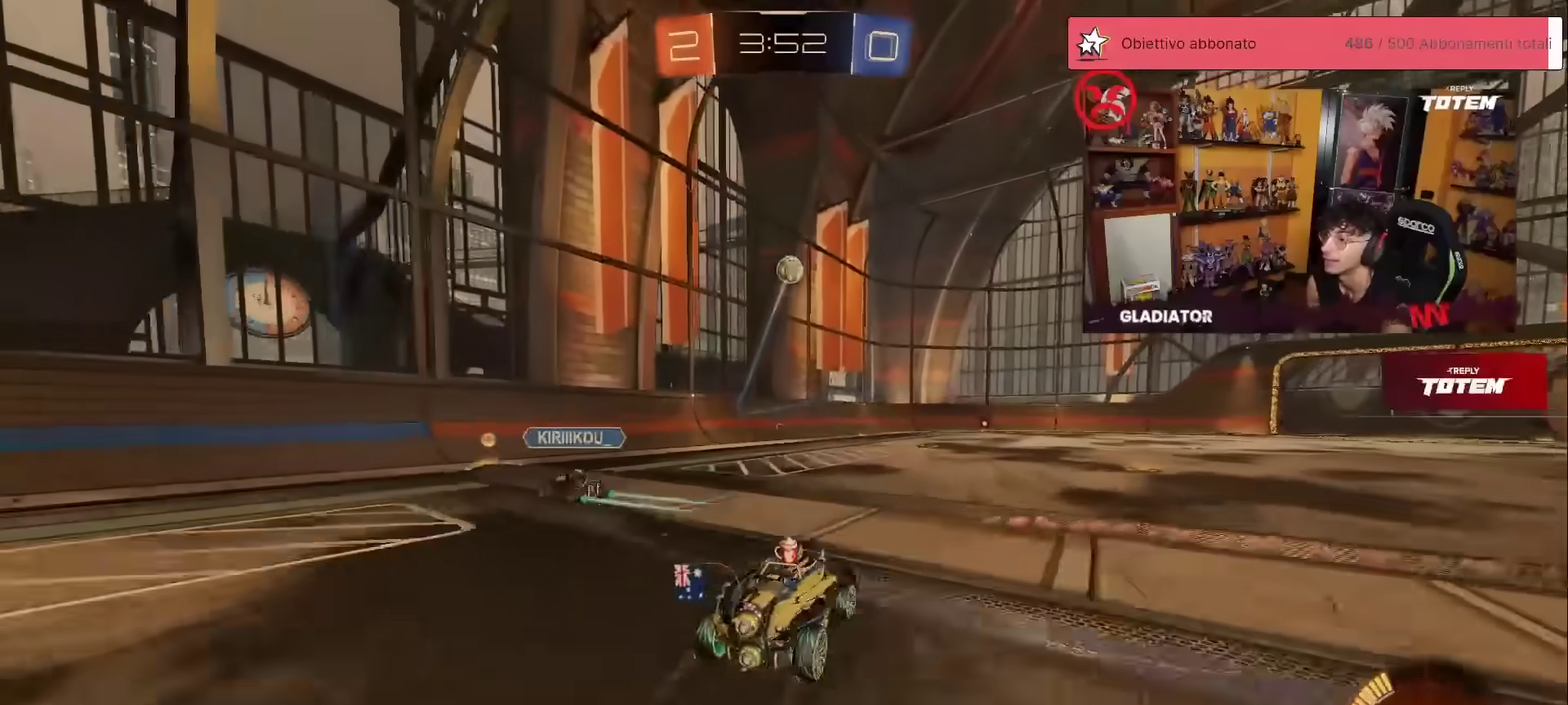
{"buttons": [], "left_stick": "center", "events": [[250, "left_stick", "up"], [383, "left_stick", "center"], [433, "R2", "up"]]}
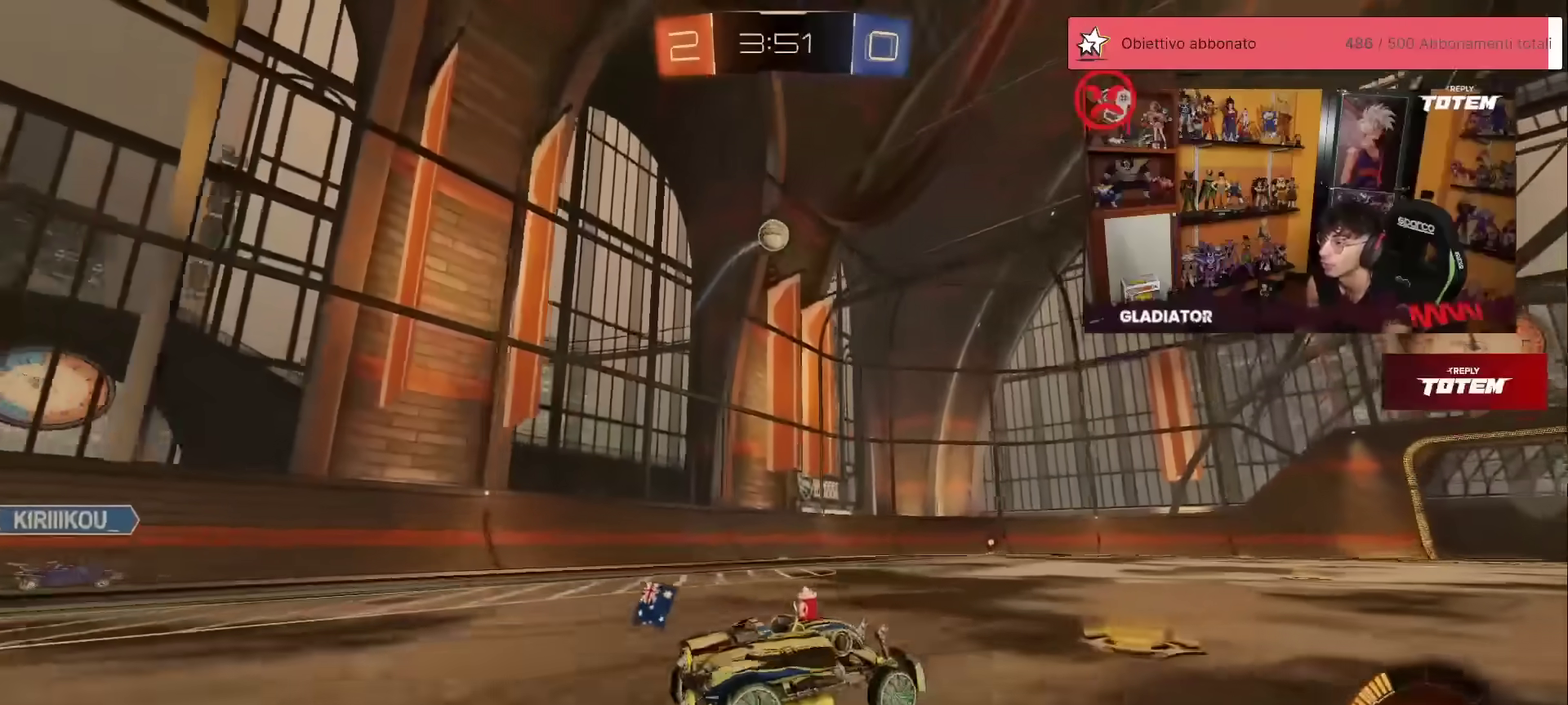
{"buttons": [], "left_stick": "center", "events": [[117, "left_stick", "left"], [167, "left_stick", "center"]]}
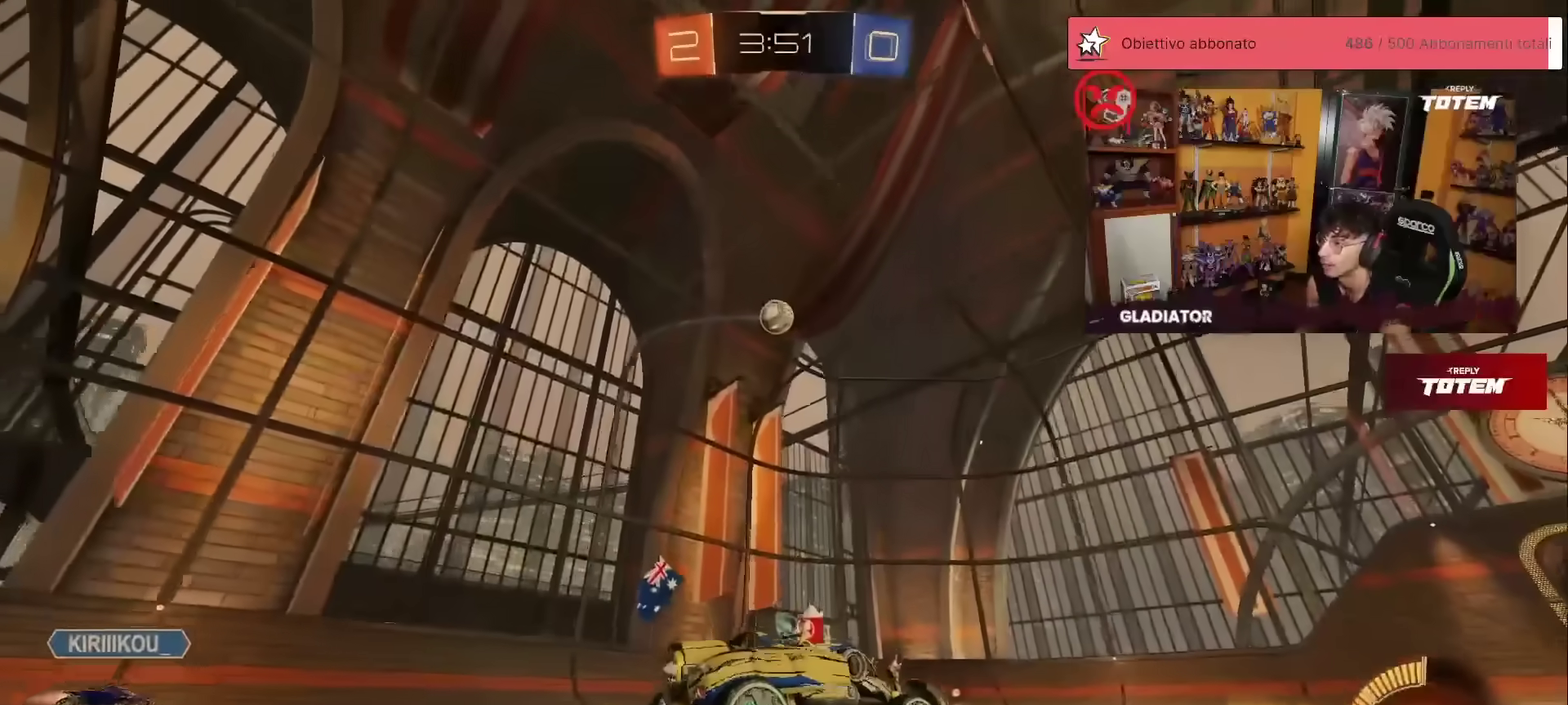
{"buttons": ["A"], "left_stick": "down", "events": [[150, "left_stick", "down-left"], [200, "A", "down"], [250, "X", "down"], [300, "left_stick", "down"], [367, "X", "up"], [417, "A", "up"], [417, "left_stick", "center"], [467, "A", "down"], [483, "left_stick", "down"]]}
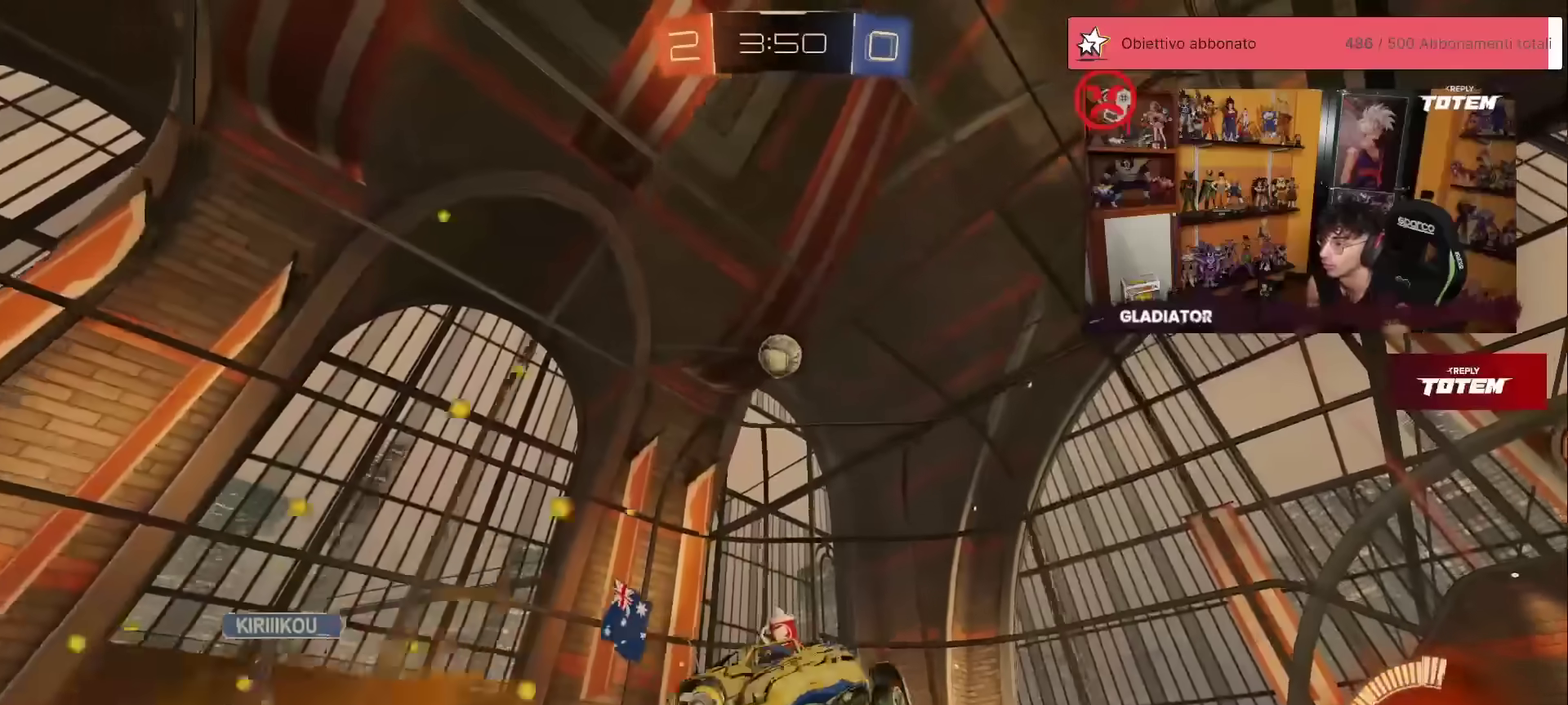
{"buttons": ["R1", "R2"], "left_stick": "up", "events": [[17, "R1", "down"], [17, "R2", "down"], [67, "A", "up"], [133, "left_stick", "right"], [200, "left_stick", "center"], [450, "left_stick", "up"]]}
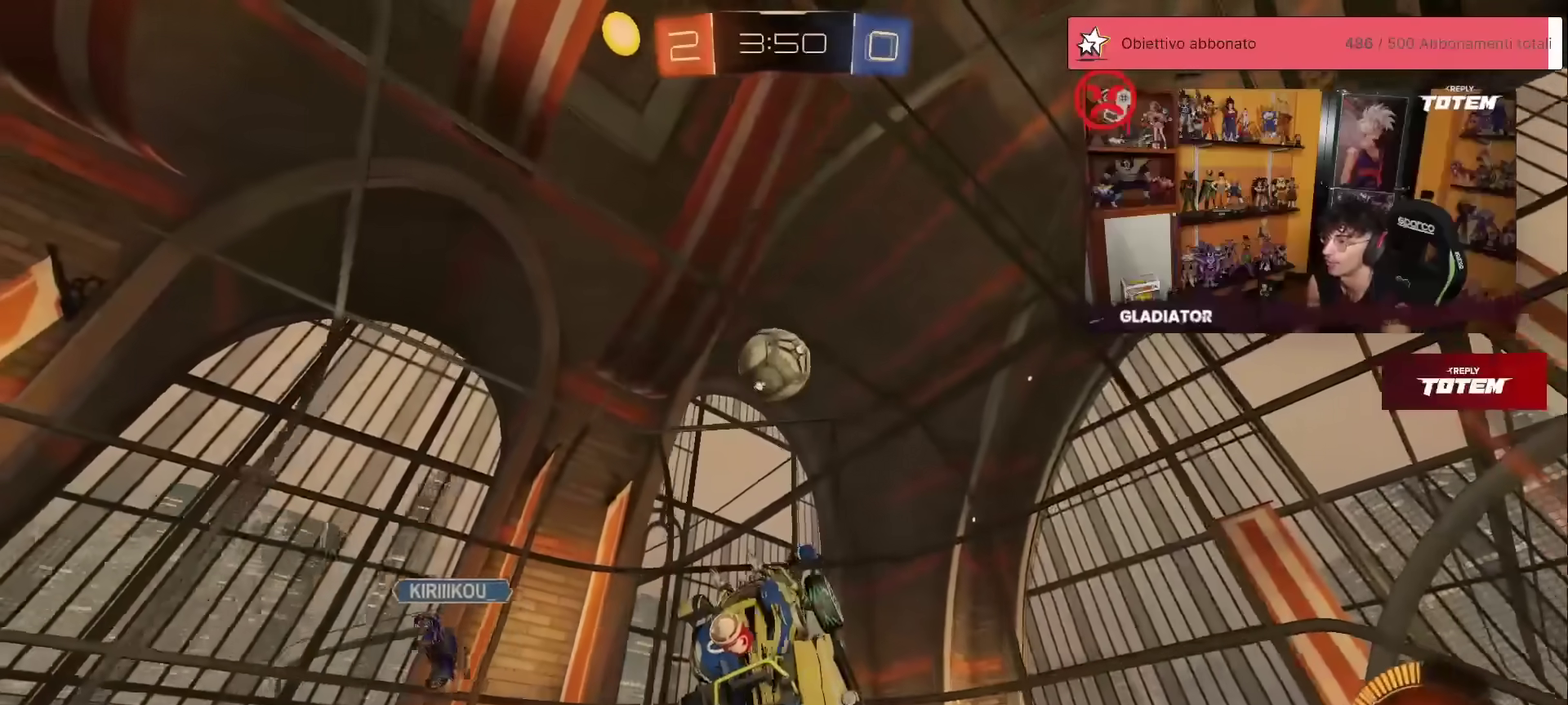
{"buttons": ["R2"], "left_stick": "left", "events": [[50, "left_stick", "up-left"], [167, "left_stick", "center"], [250, "left_stick", "left"], [467, "R1", "up"]]}
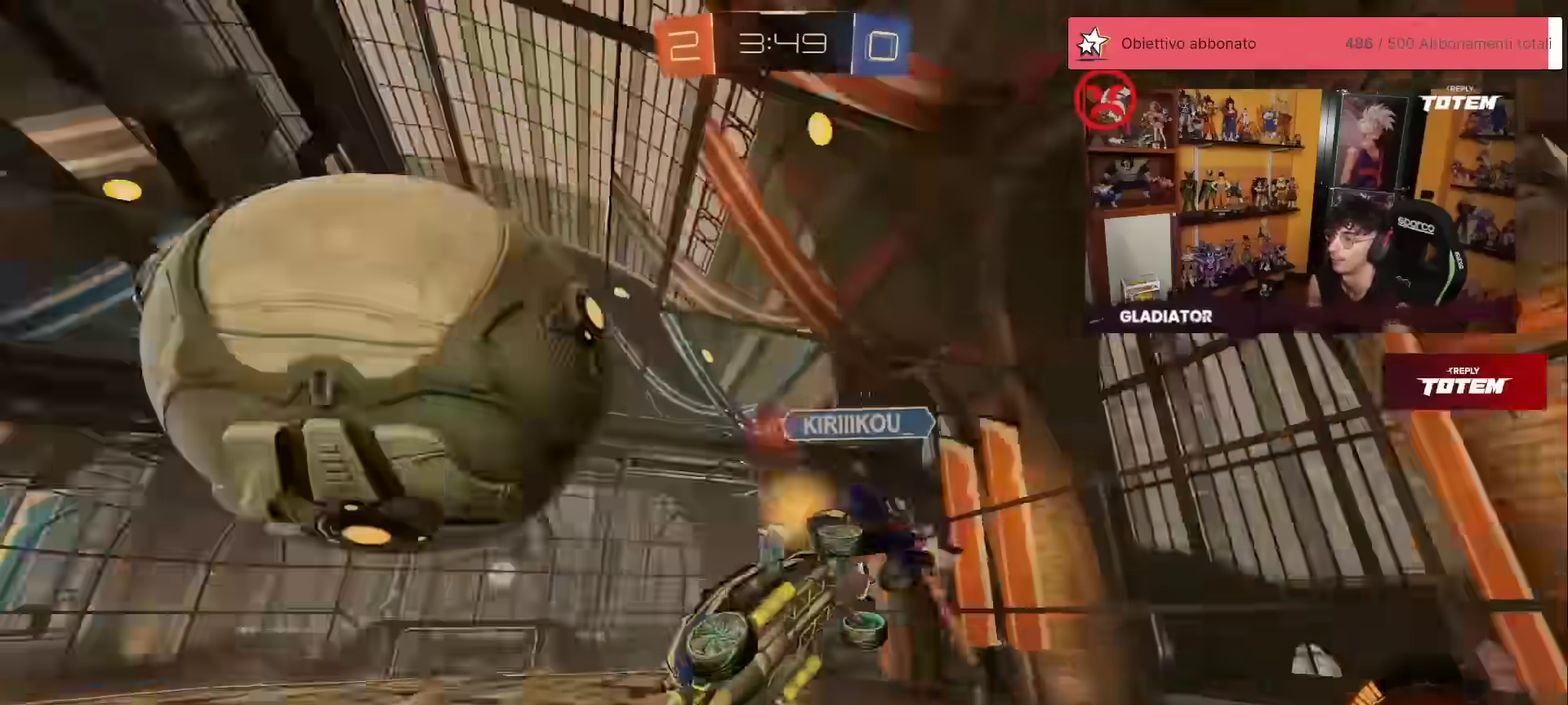
{"buttons": [], "left_stick": "center", "events": [[67, "left_stick", "up-left"], [150, "left_stick", "up"], [200, "left_stick", "up-right"], [233, "R2", "up"], [467, "left_stick", "center"]]}
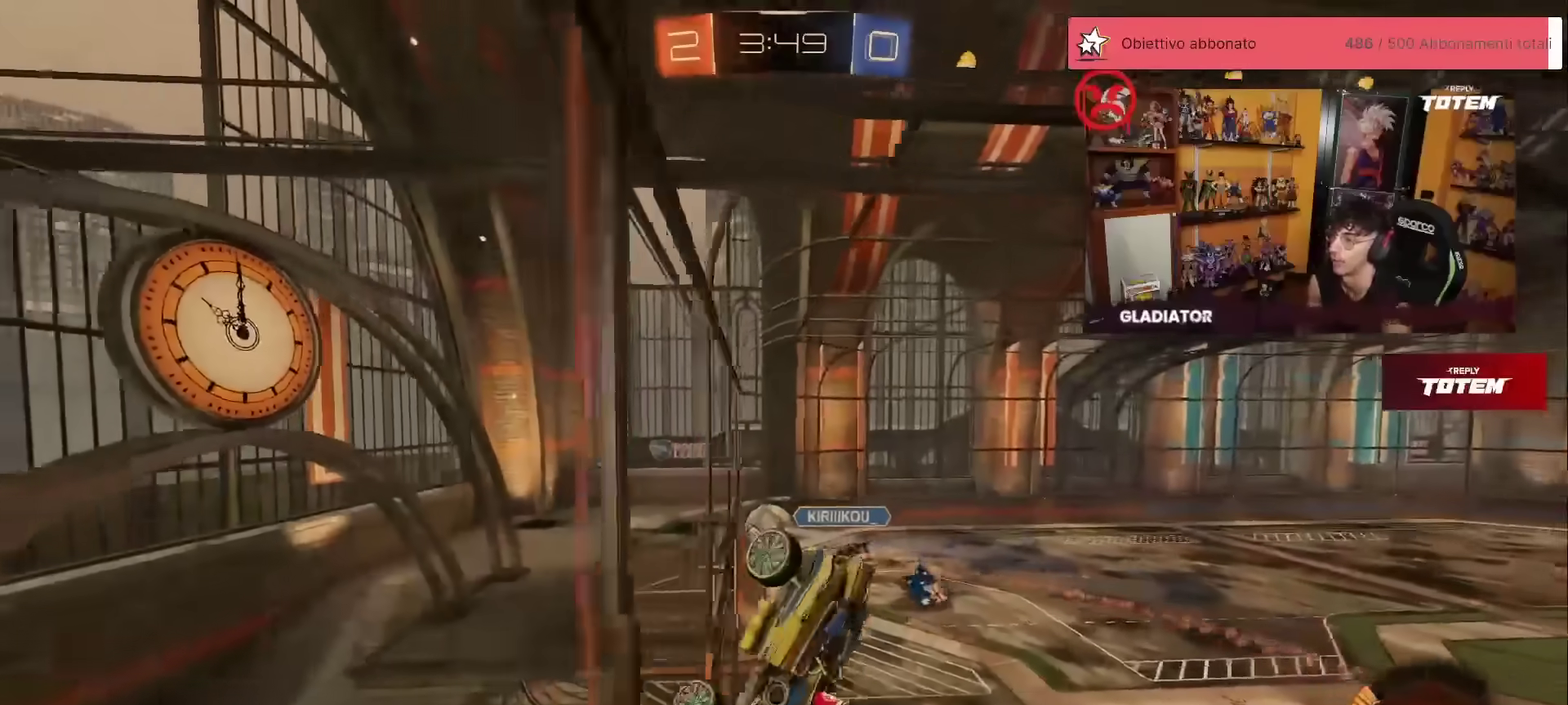
{"buttons": ["R2"], "left_stick": "left", "events": [[100, "R2", "down"], [133, "left_stick", "left"]]}
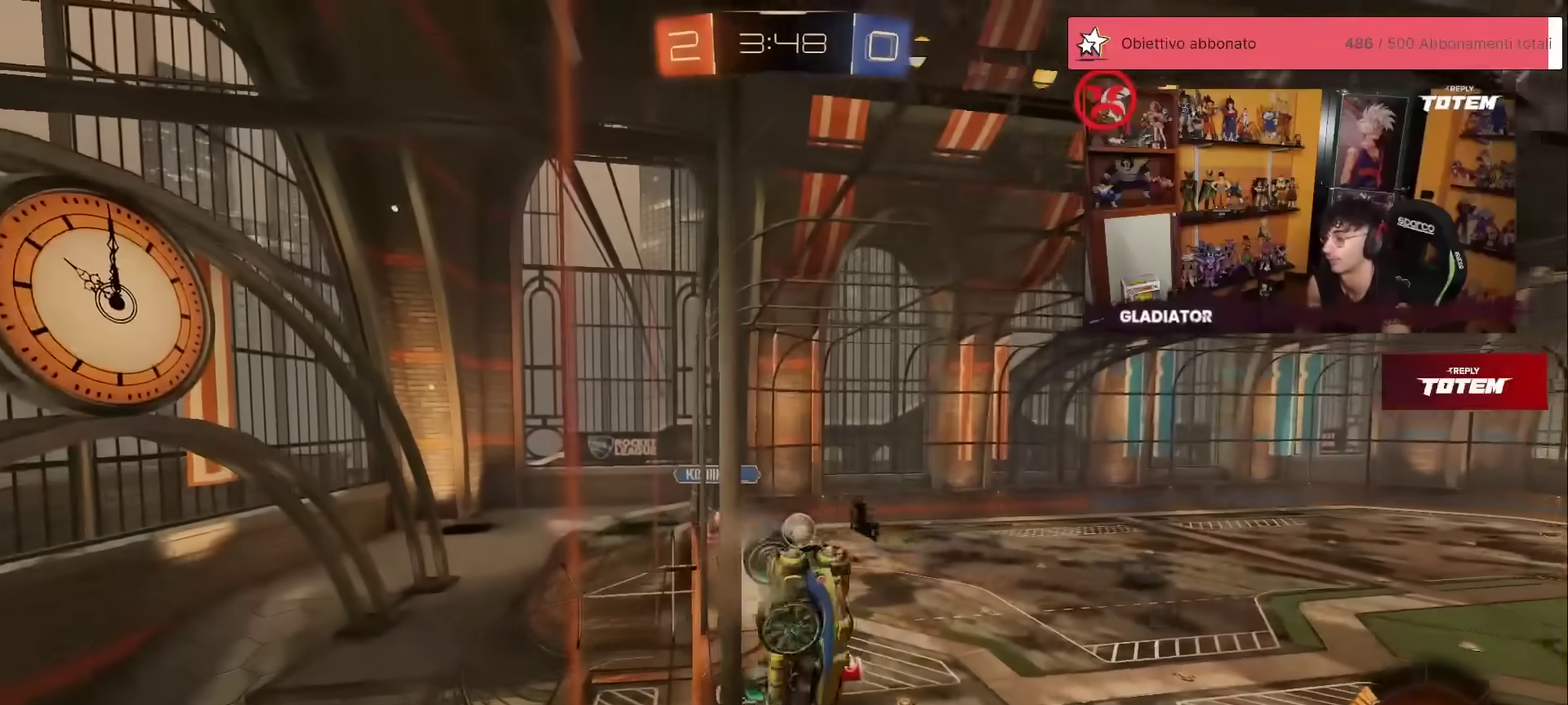
{"buttons": ["A", "L1", "R1", "R2"], "left_stick": "down", "events": [[333, "left_stick", "down-left"], [400, "A", "down"], [400, "R1", "down"], [400, "left_stick", "down"], [433, "X", "down"], [483, "L1", "down"], [500, "X", "up"]]}
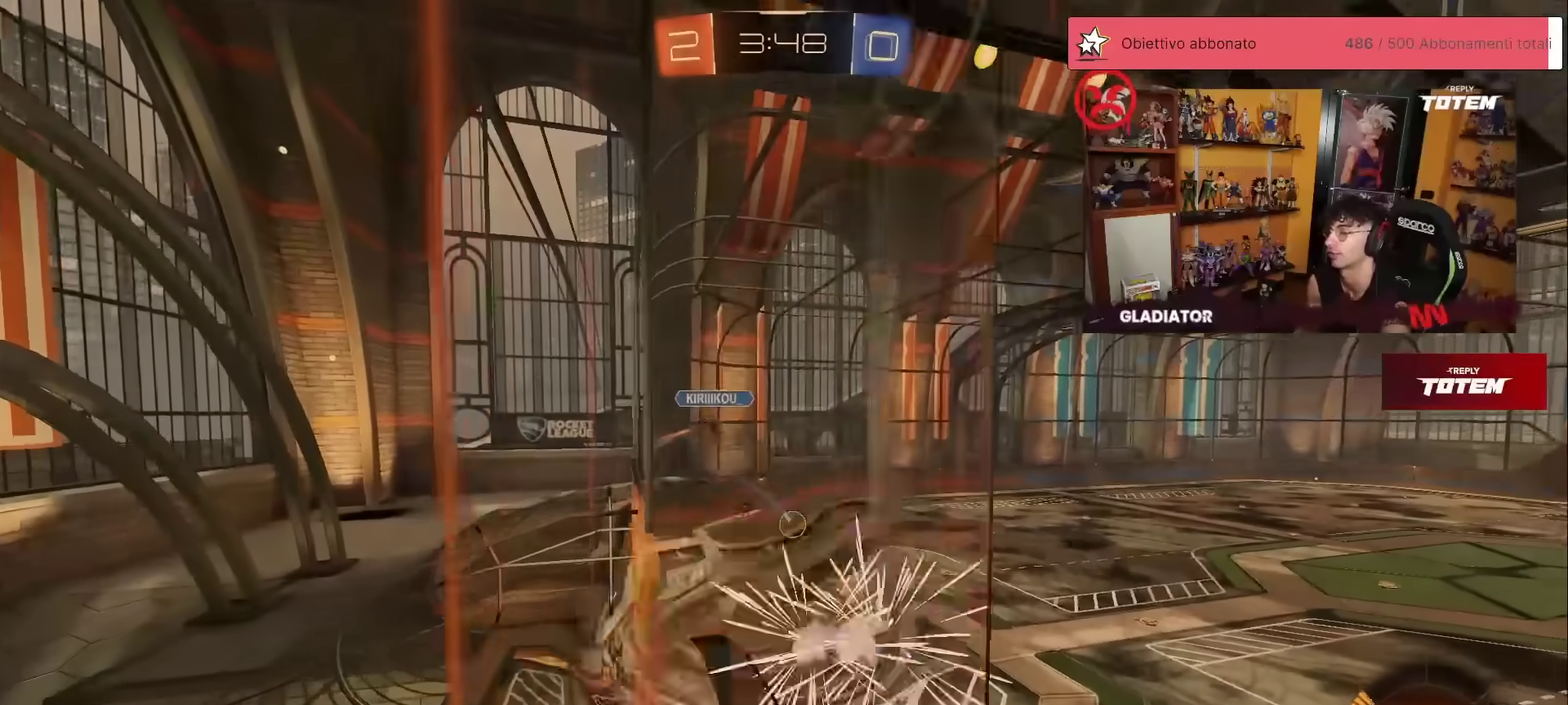
{"buttons": ["R2"], "left_stick": "center", "events": [[17, "left_stick", "down-left"], [33, "A", "up"], [233, "L1", "up"], [233, "left_stick", "center"], [267, "R1", "up"], [350, "left_stick", "up-right"], [483, "left_stick", "center"]]}
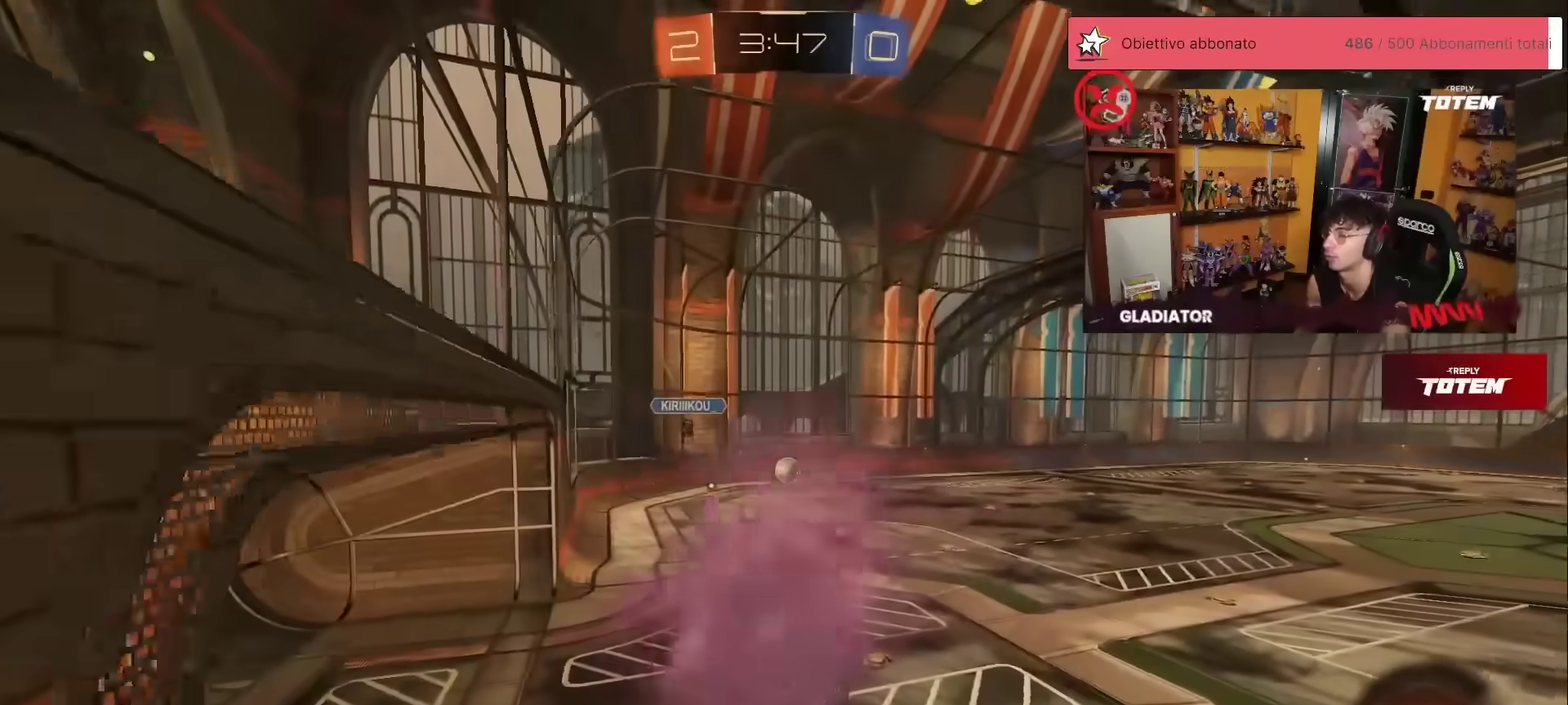
{"buttons": ["A", "R1", "R2"], "left_stick": "up", "events": [[450, "left_stick", "up"], [500, "A", "down"], [500, "R1", "down"]]}
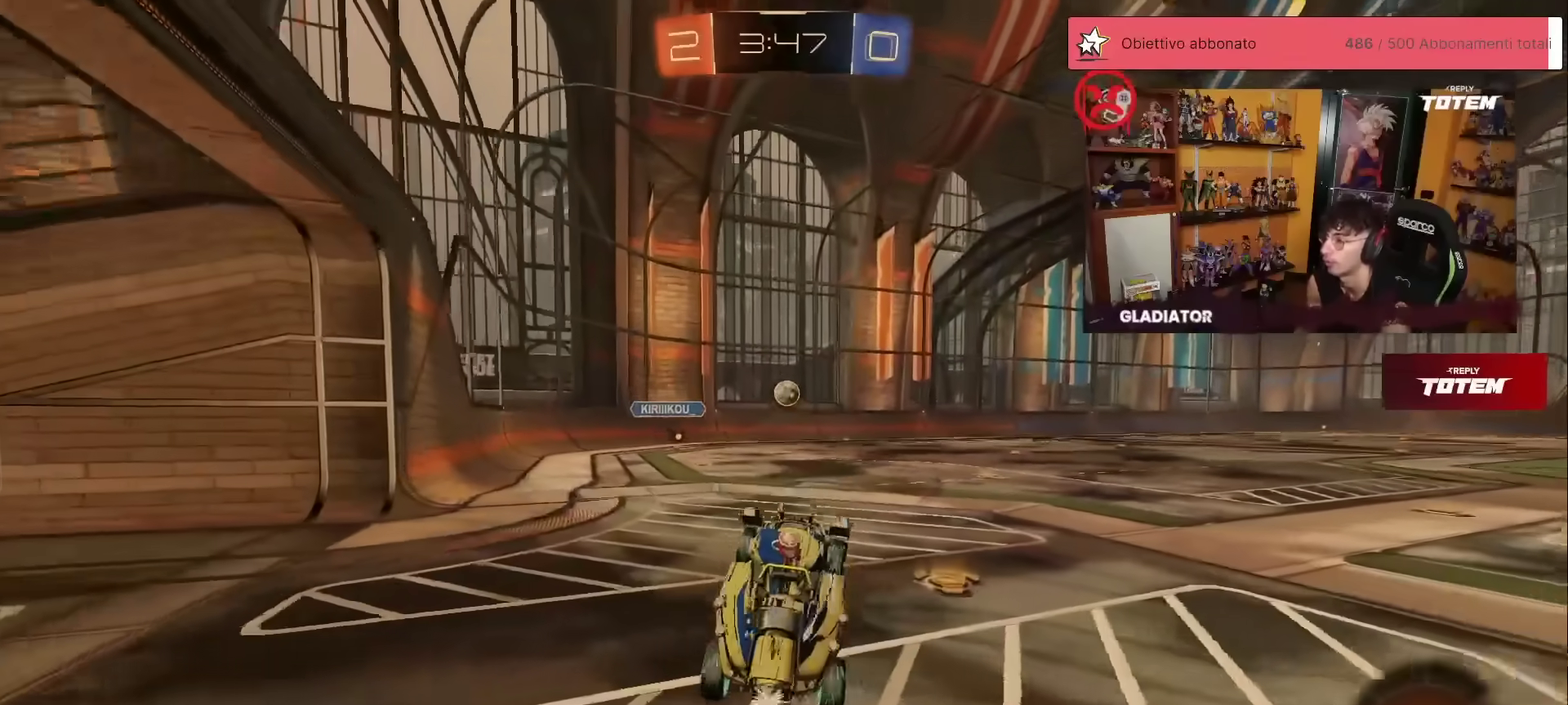
{"buttons": ["R1", "R2"], "left_stick": "up", "events": [[83, "A", "up"], [150, "left_stick", "up-right"], [450, "left_stick", "up"]]}
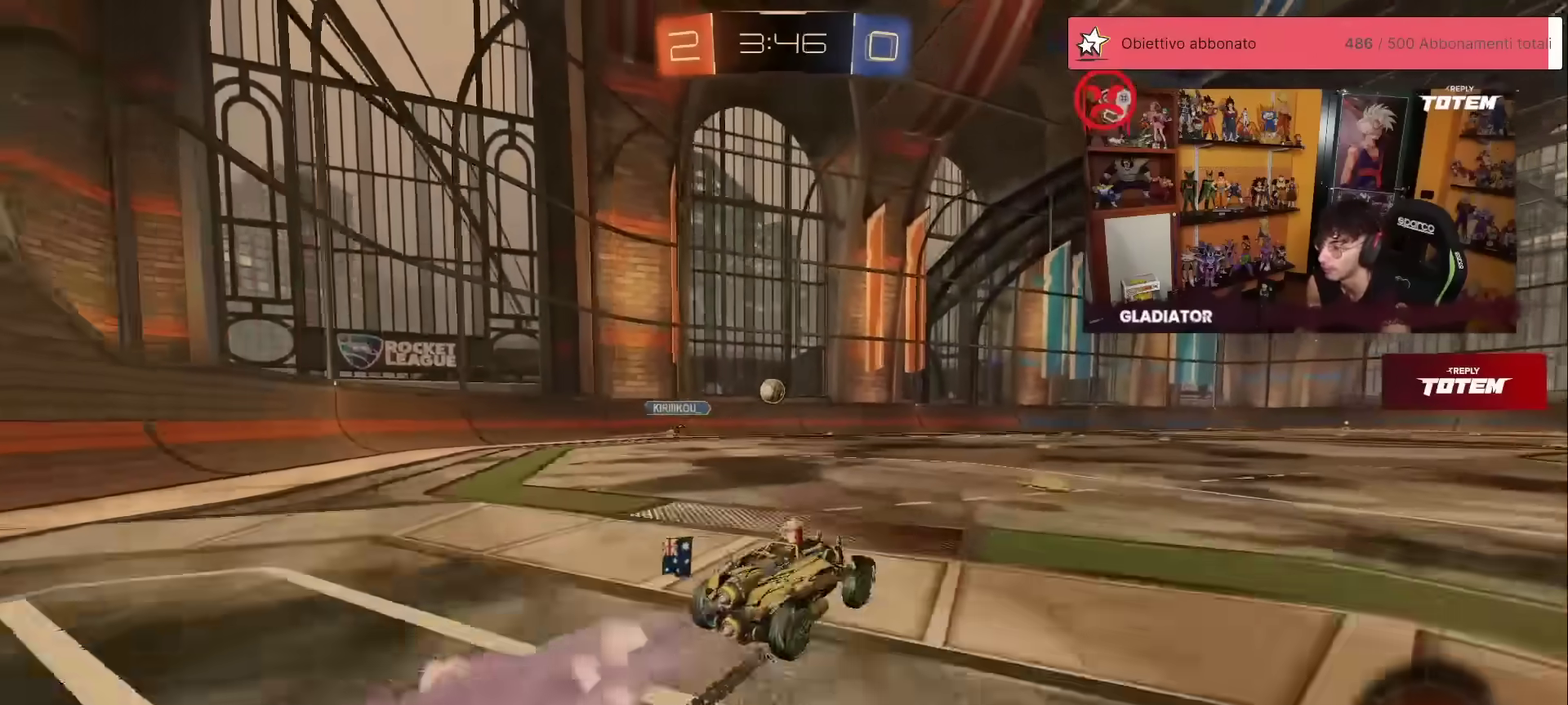
{"buttons": ["R2"], "left_stick": "center", "events": [[33, "left_stick", "center"], [117, "R1", "up"], [183, "left_stick", "left"], [417, "left_stick", "center"]]}
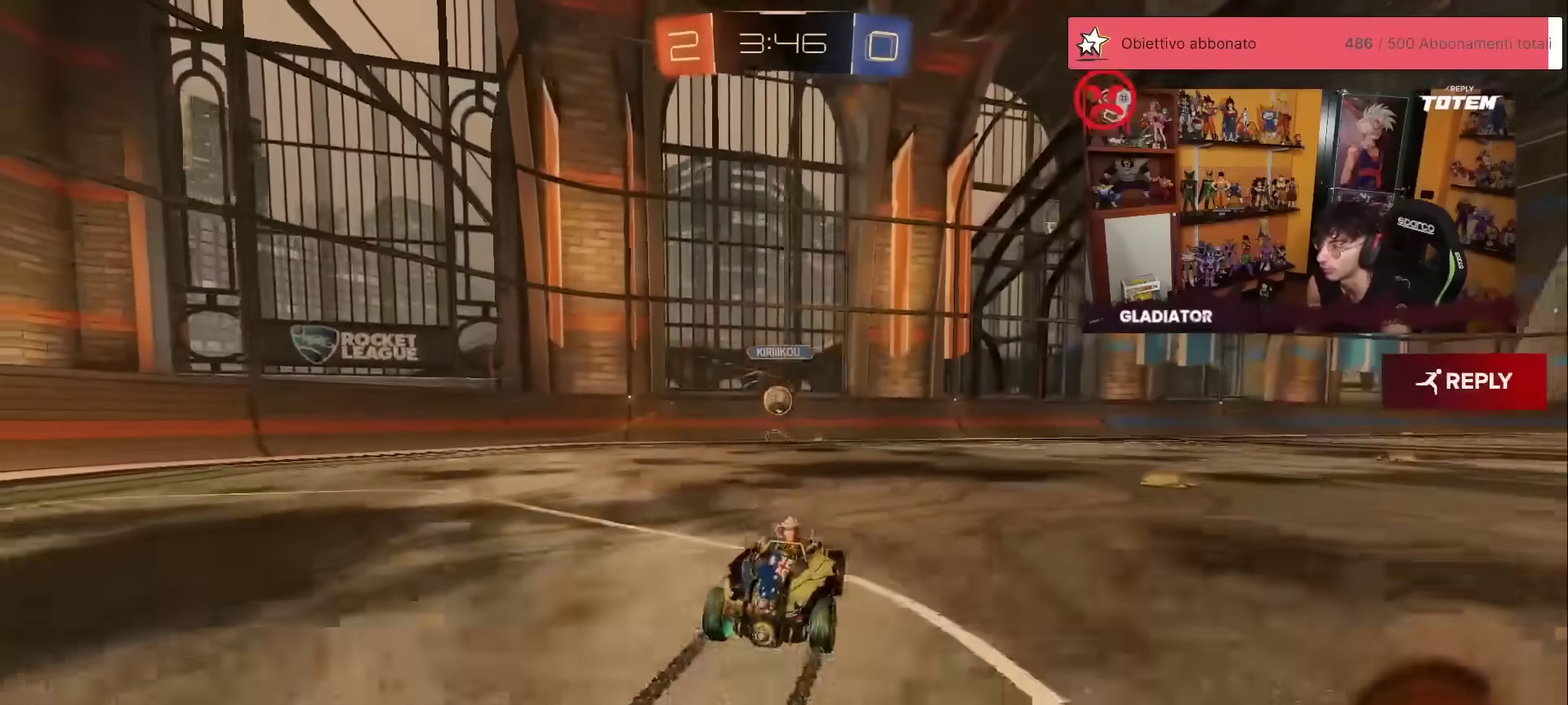
{"buttons": ["R2"], "left_stick": "down-right"}
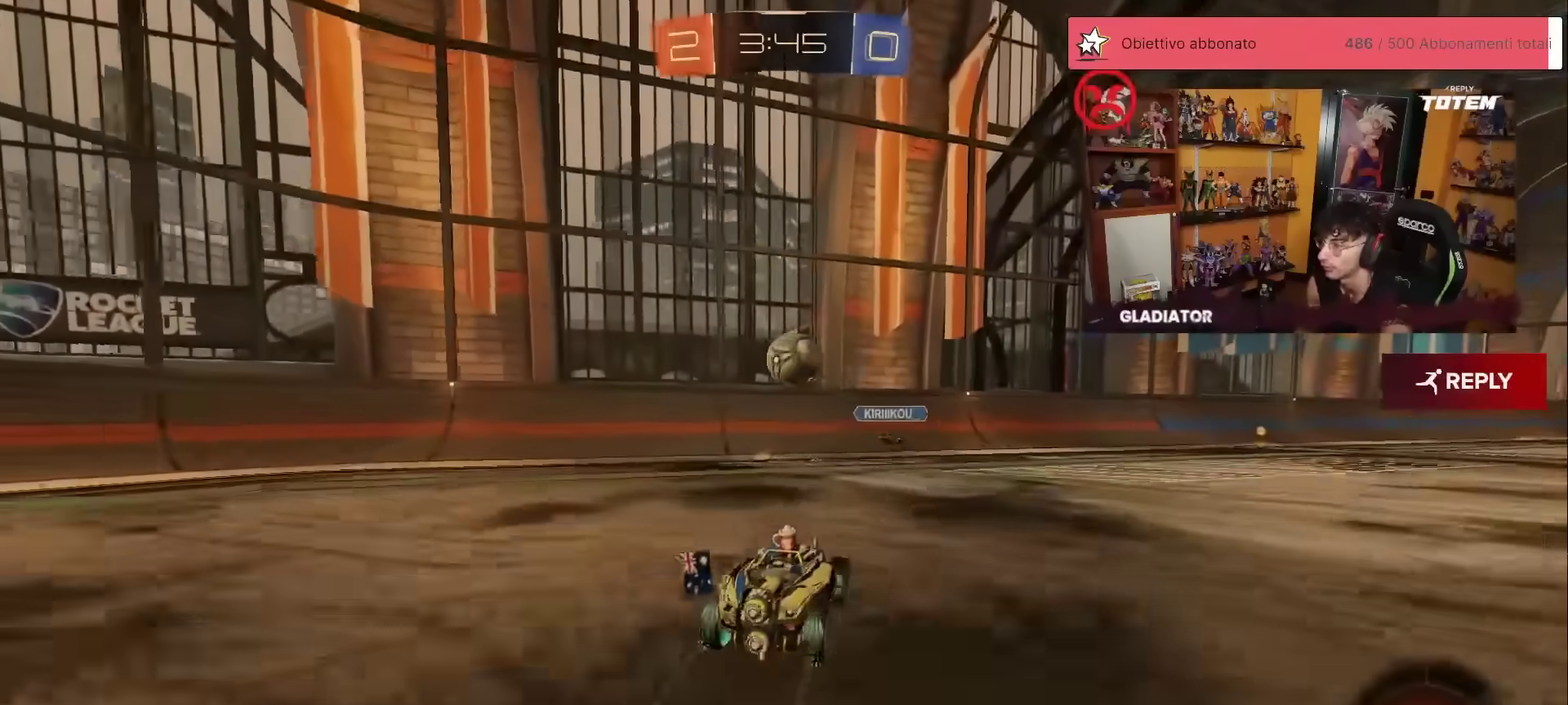
{"buttons": ["R2"], "left_stick": "right"}
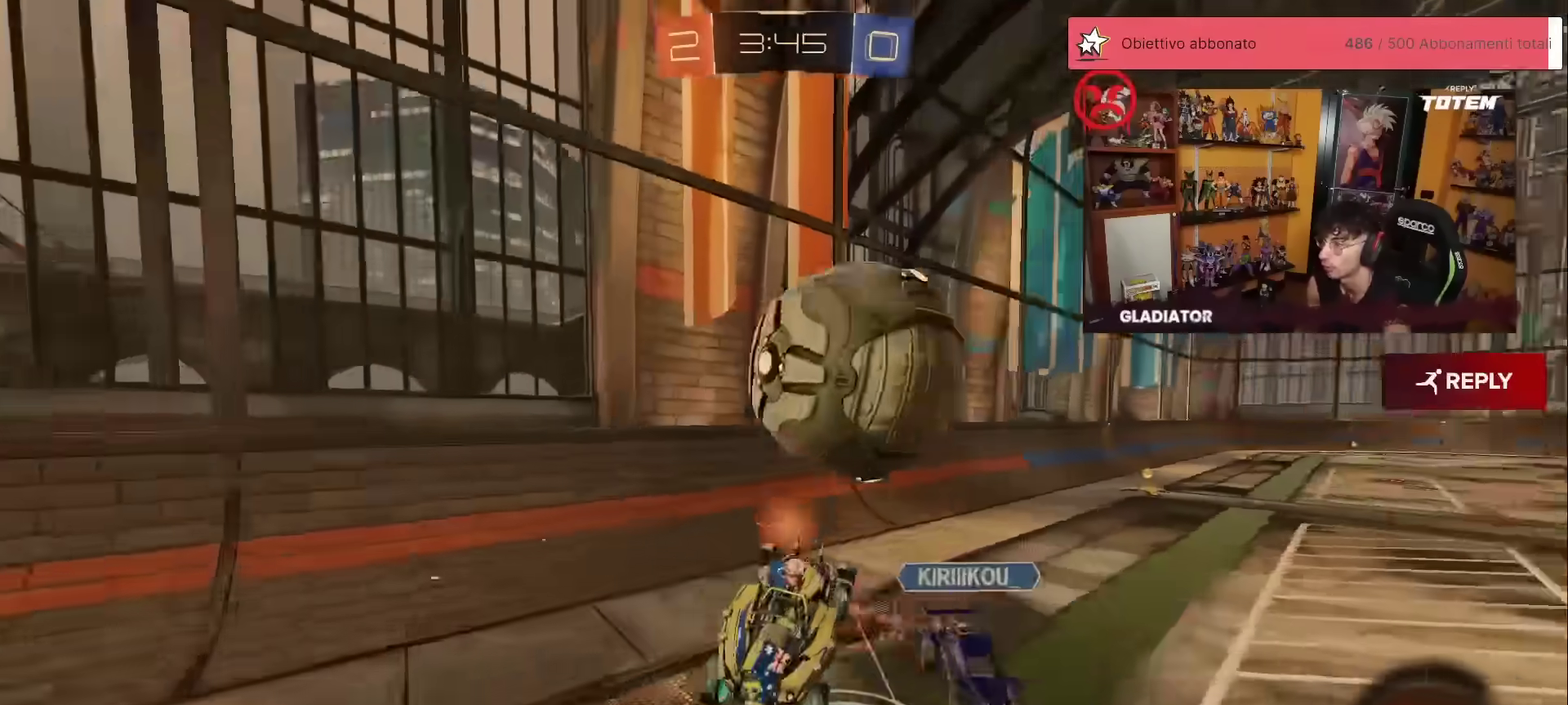
{"buttons": ["R2"], "left_stick": "up", "events": [[17, "L1", "down"], [67, "R1", "down"], [167, "L1", "up"], [217, "R1", "up"], [283, "left_stick", "center"], [333, "left_stick", "up-left"], [417, "A", "down"], [467, "left_stick", "up"], [483, "A", "up"]]}
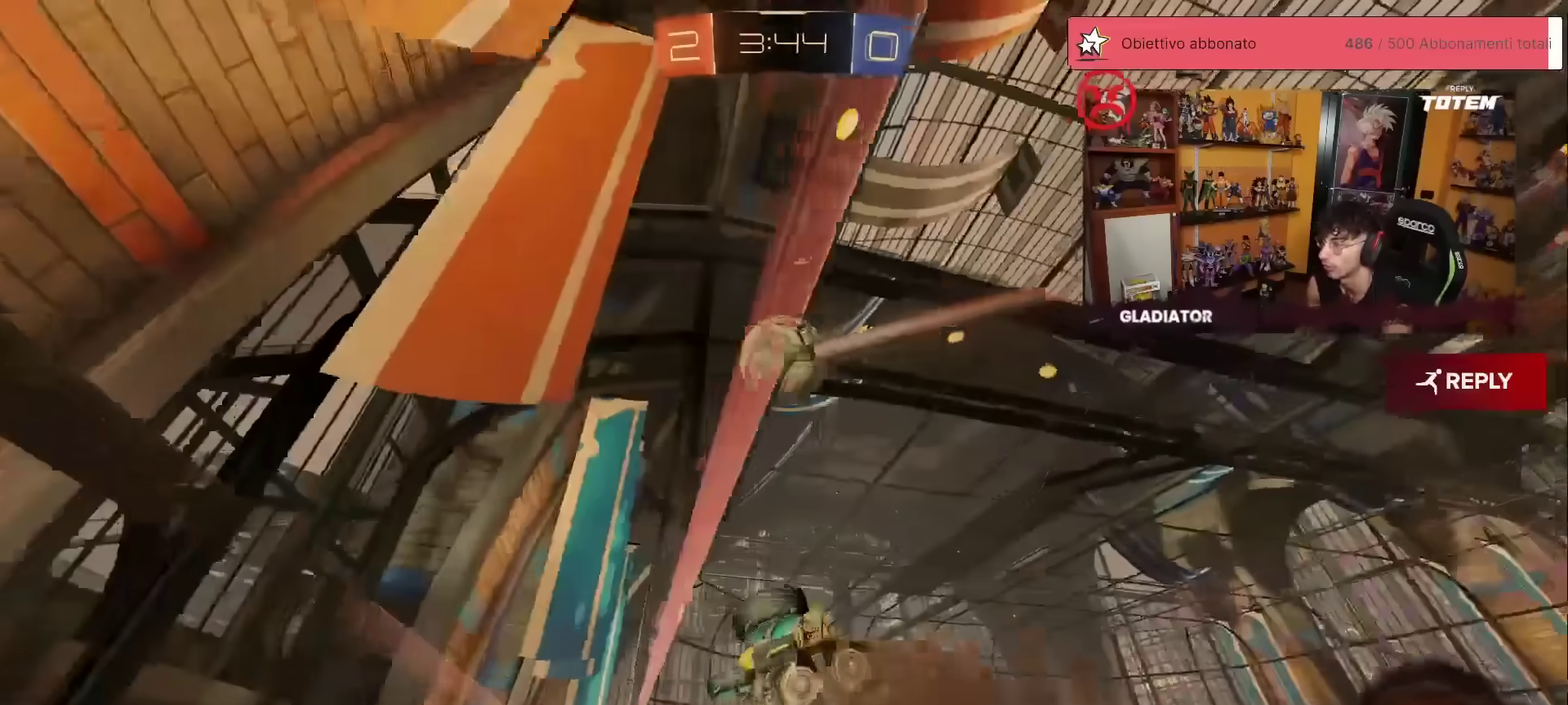
{"buttons": ["R2"], "left_stick": "left", "events": [[17, "left_stick", "up-right"], [250, "left_stick", "center"], [467, "left_stick", "left"]]}
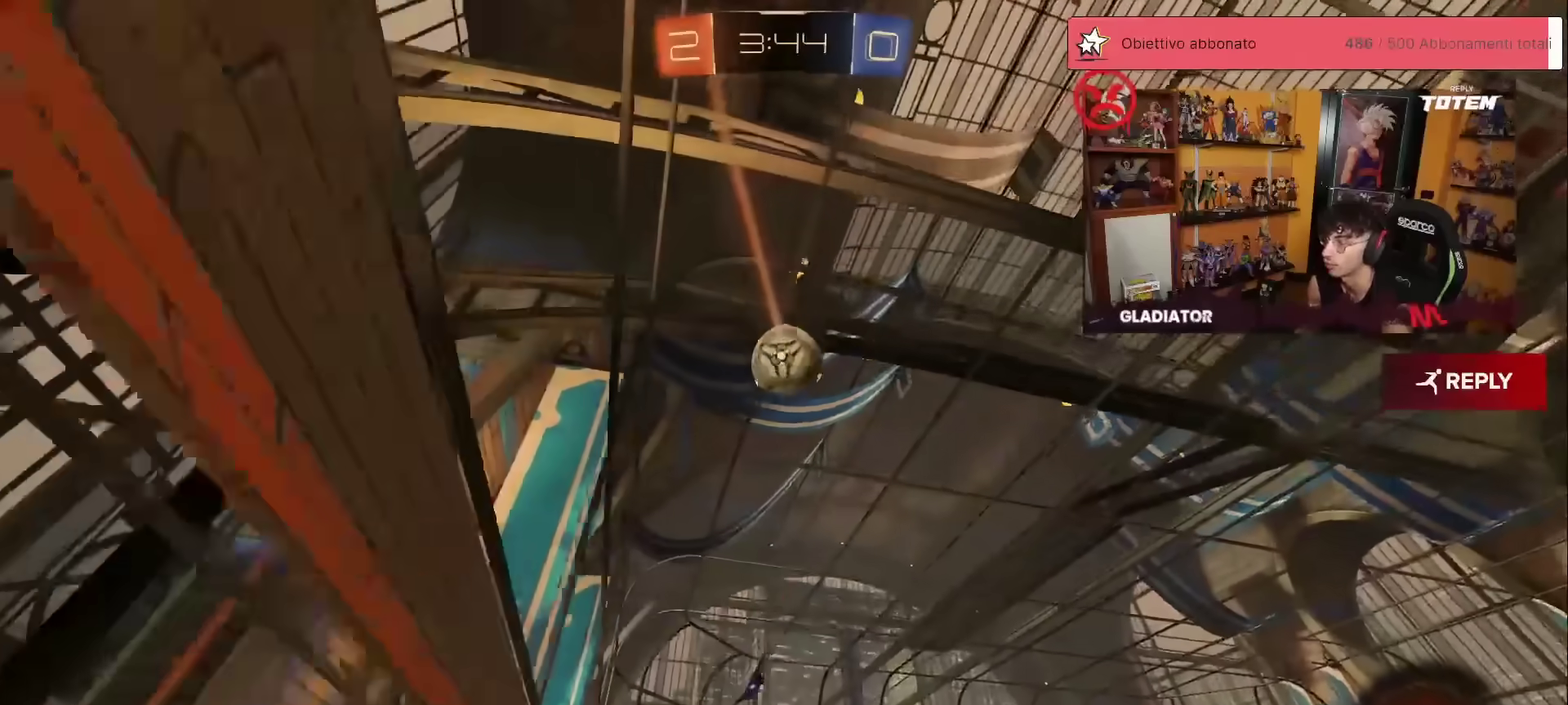
{"buttons": ["A", "R2"], "left_stick": "center", "events": [[17, "left_stick", "center"], [200, "R1", "down"], [450, "R1", "up"], [500, "A", "down"]]}
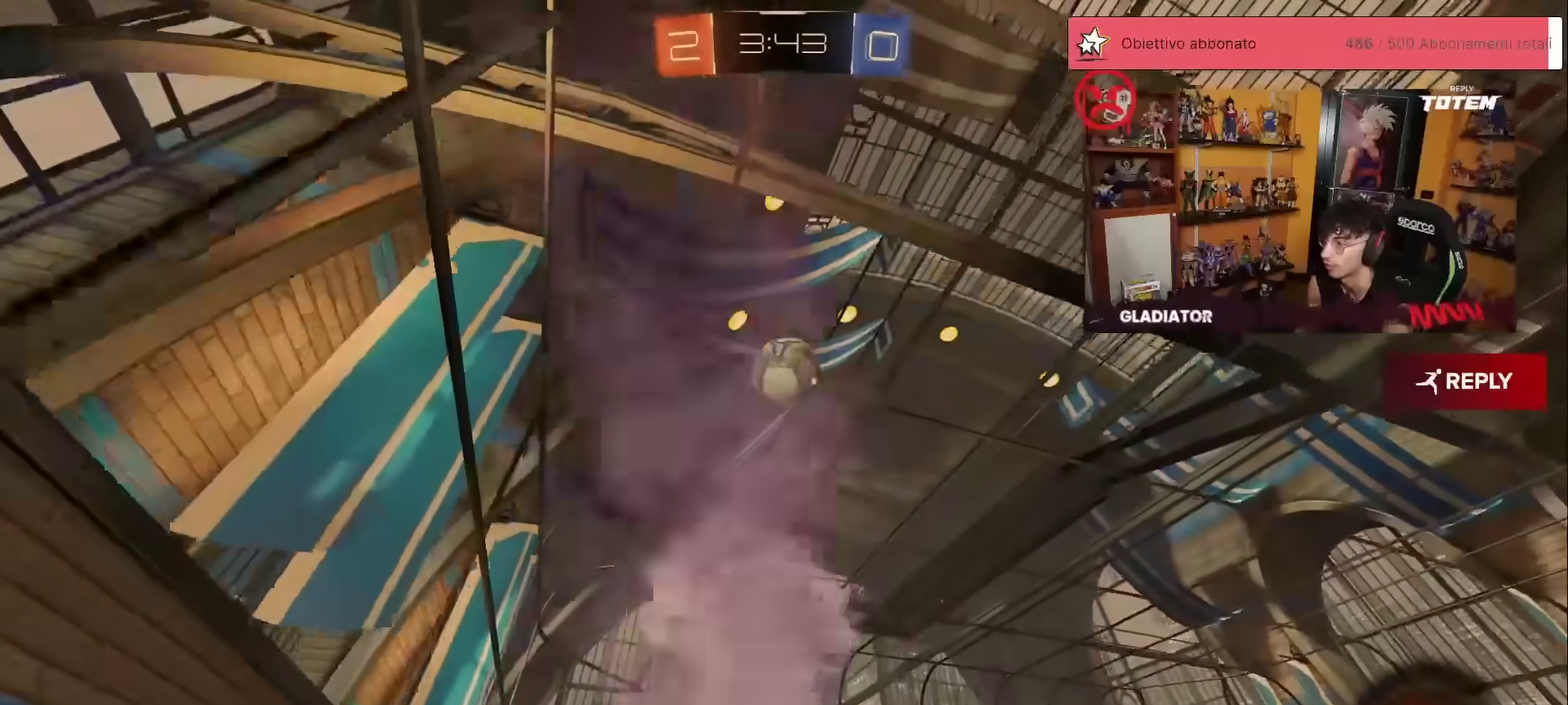
{"buttons": ["R1", "R2"], "left_stick": "up", "events": [[17, "R1", "down"], [17, "left_stick", "down"], [33, "X", "down"], [133, "X", "up"], [167, "A", "up"], [200, "R1", "up"], [217, "left_stick", "down-left"], [283, "left_stick", "center"], [367, "R1", "down"], [450, "left_stick", "up"]]}
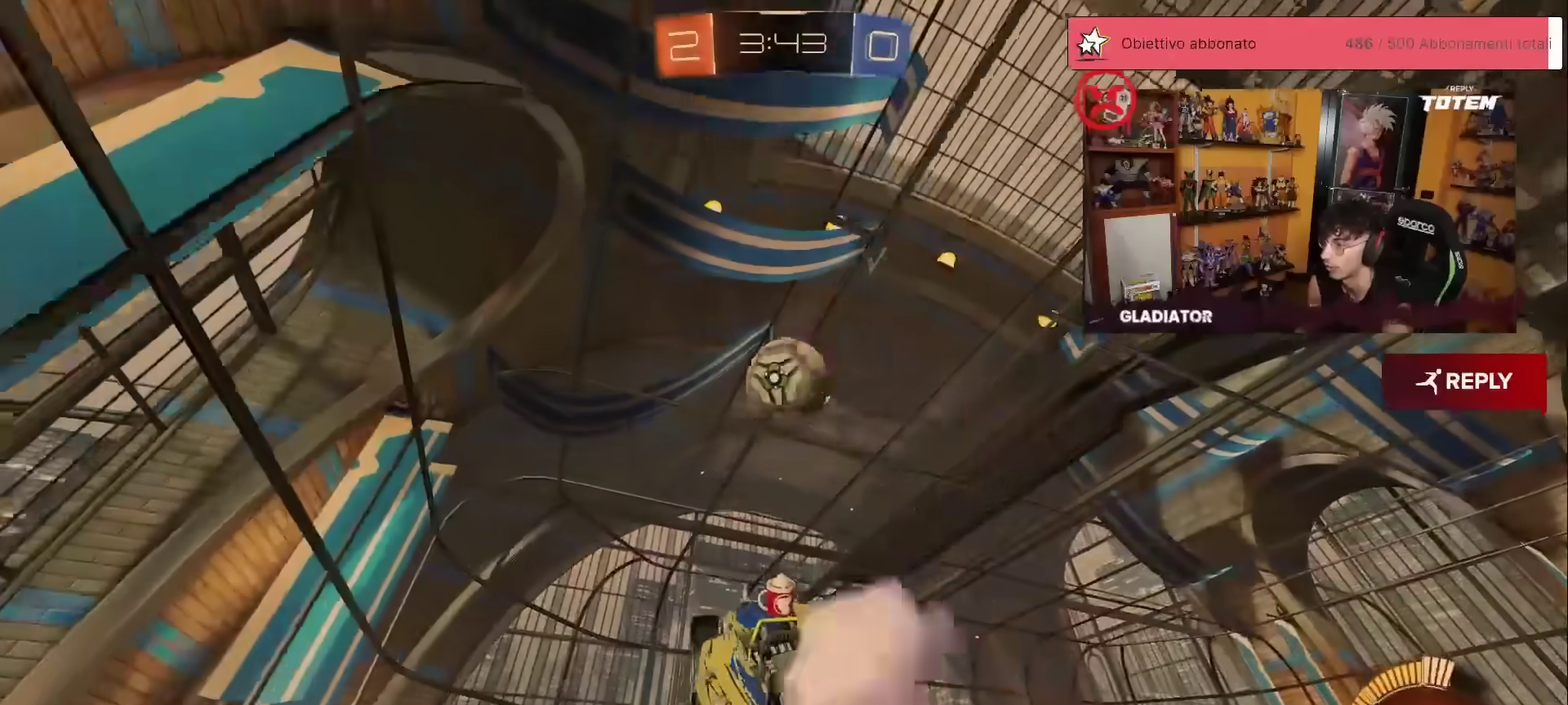
{"buttons": ["R2"], "left_stick": "center", "events": [[50, "left_stick", "up-right"], [183, "R1", "up"], [217, "left_stick", "down-right"], [333, "left_stick", "right"], [433, "left_stick", "center"]]}
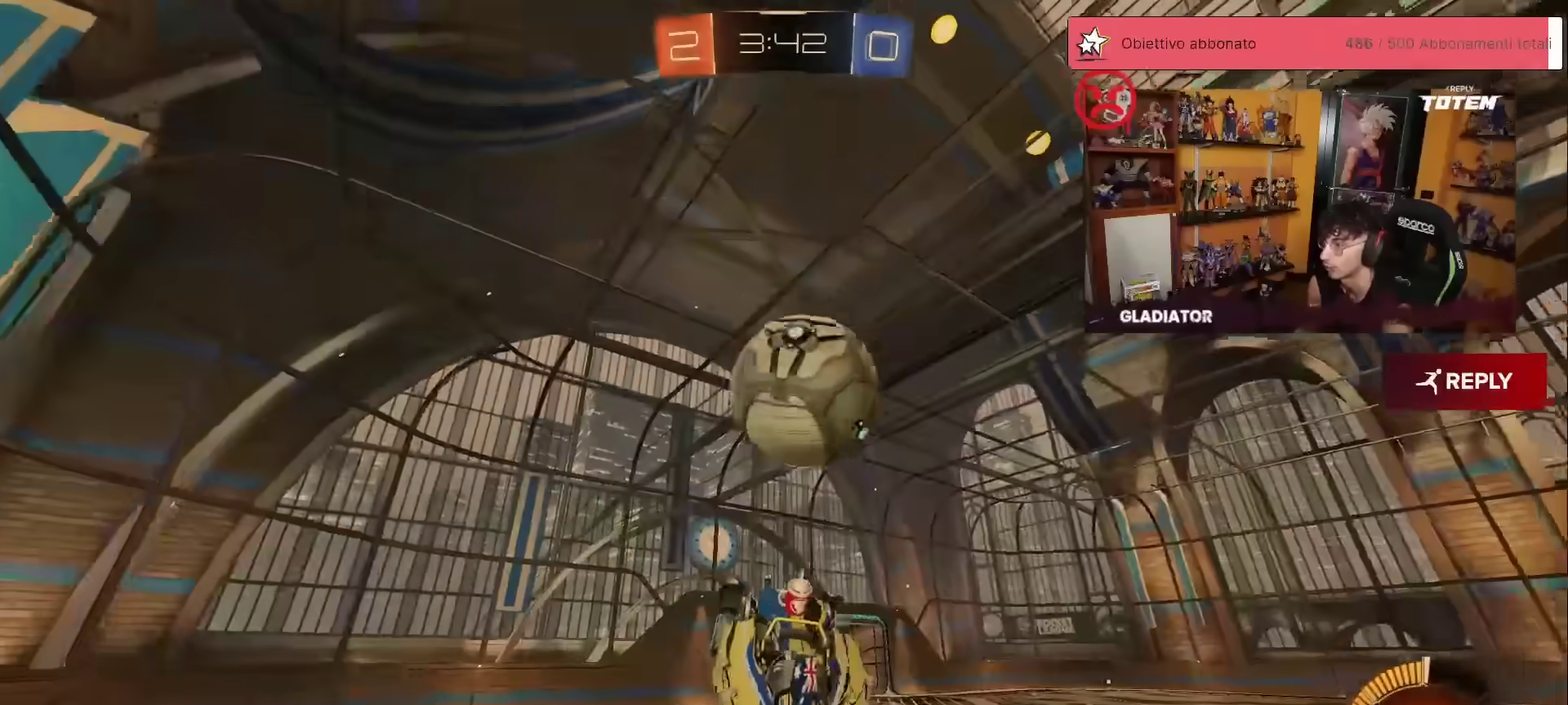
{"buttons": ["R2"], "left_stick": "down", "events": [[83, "left_stick", "up-right"], [117, "R1", "down"], [133, "L1", "down"], [183, "A", "down"], [267, "A", "up"], [267, "left_stick", "down-right"], [283, "L1", "up"], [317, "left_stick", "down"], [350, "X", "down"], [367, "R1", "up"], [500, "X", "up"]]}
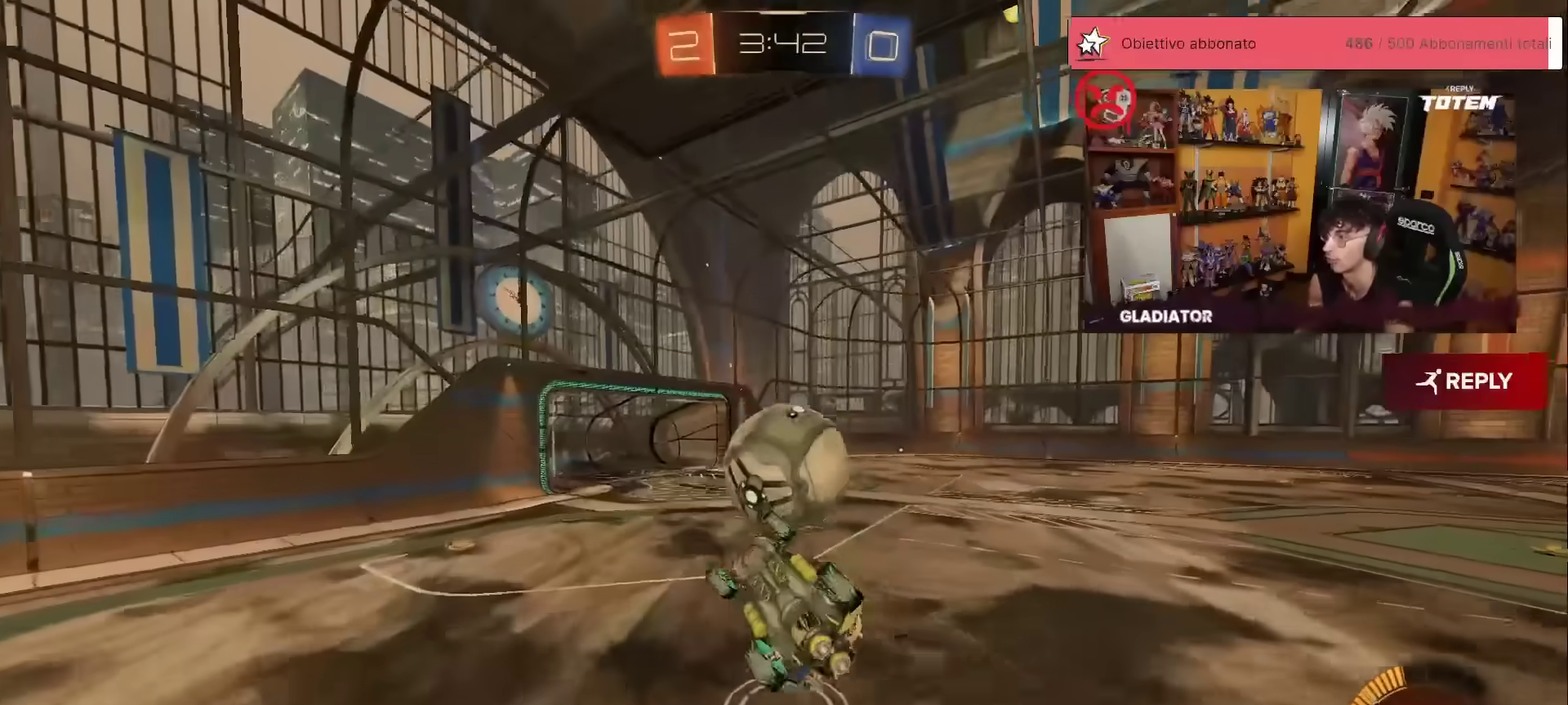
{"buttons": [], "left_stick": "center", "events": [[33, "R2", "up"], [33, "left_stick", "down-right"], [67, "L1", "down"], [67, "X", "down"], [333, "L1", "up"], [383, "X", "up"], [400, "left_stick", "center"]]}
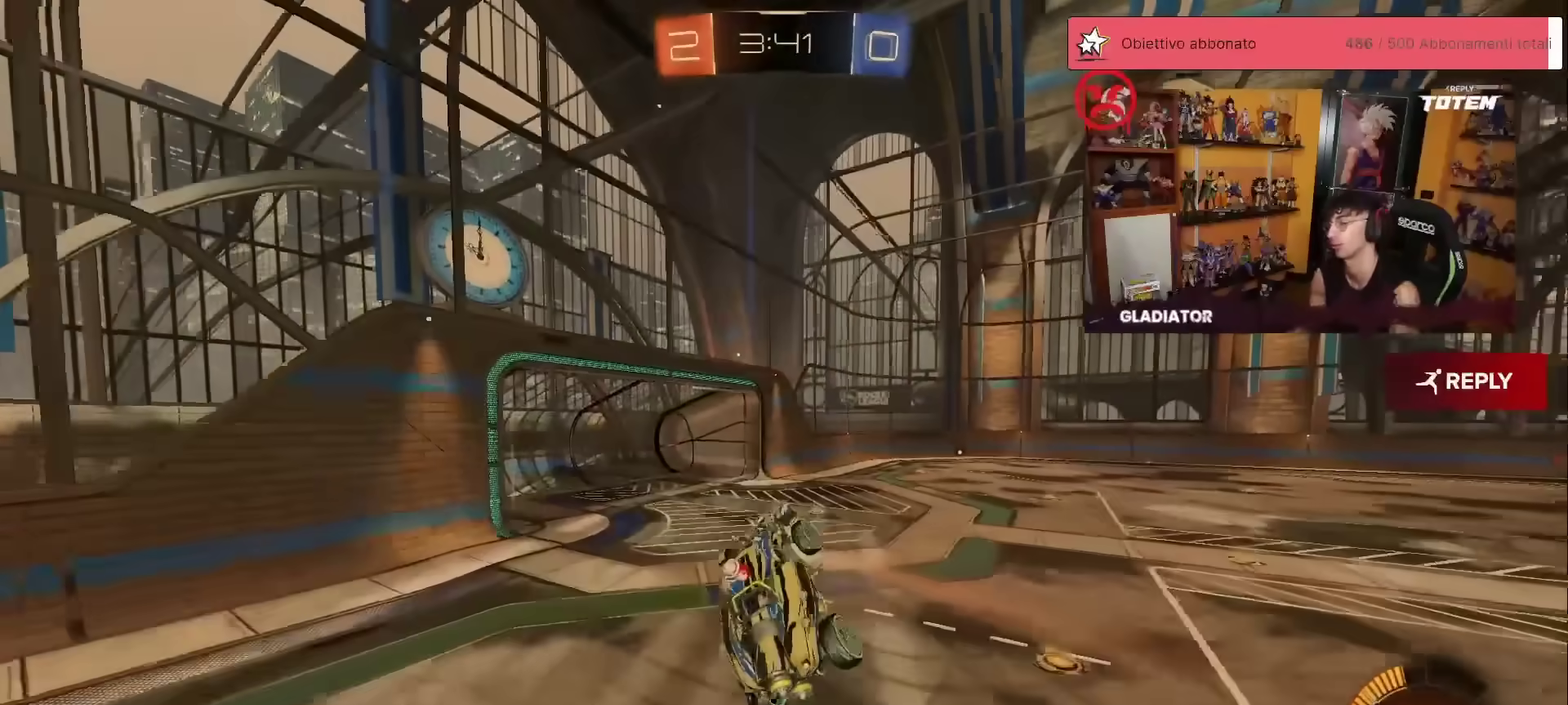
{"buttons": [], "left_stick": "center", "events": []}
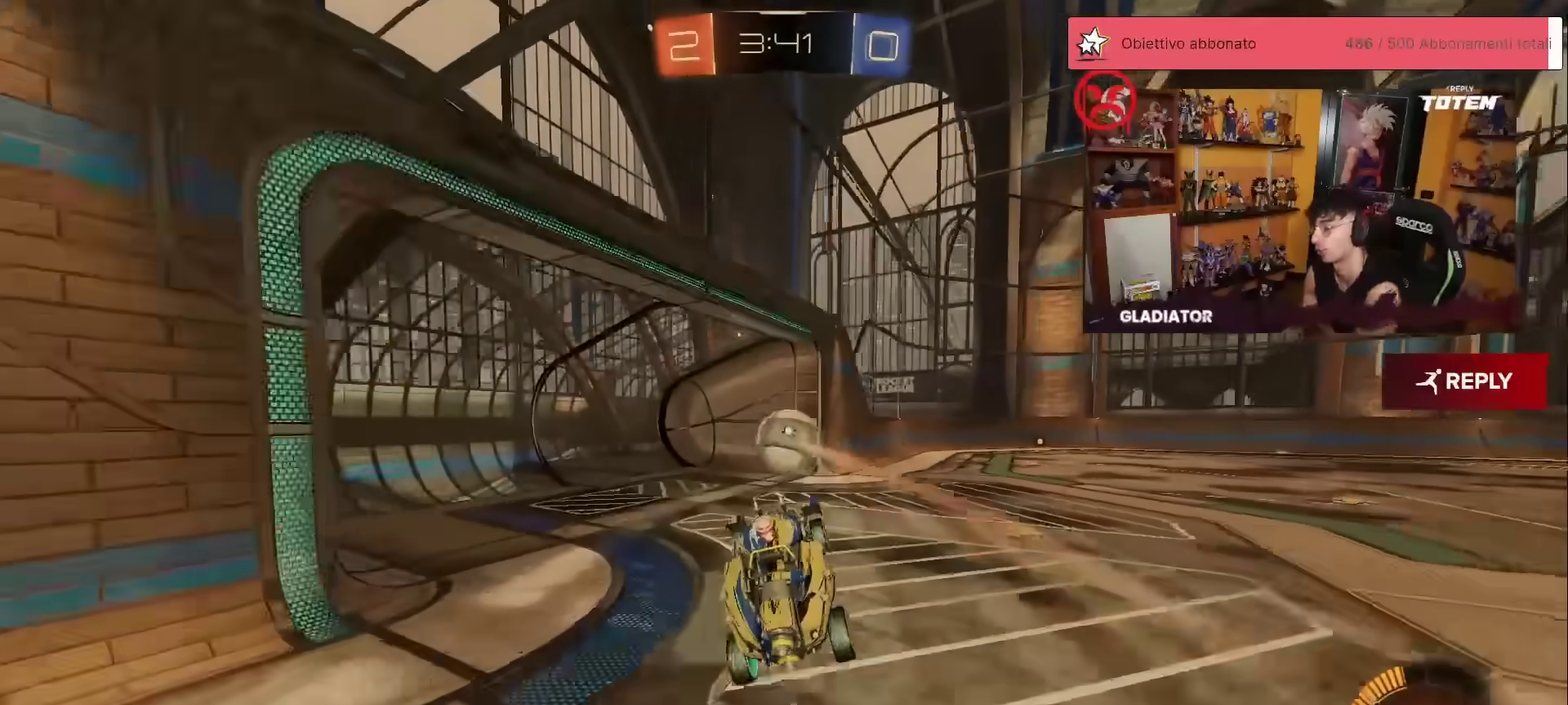
{"buttons": [], "left_stick": "center", "events": []}